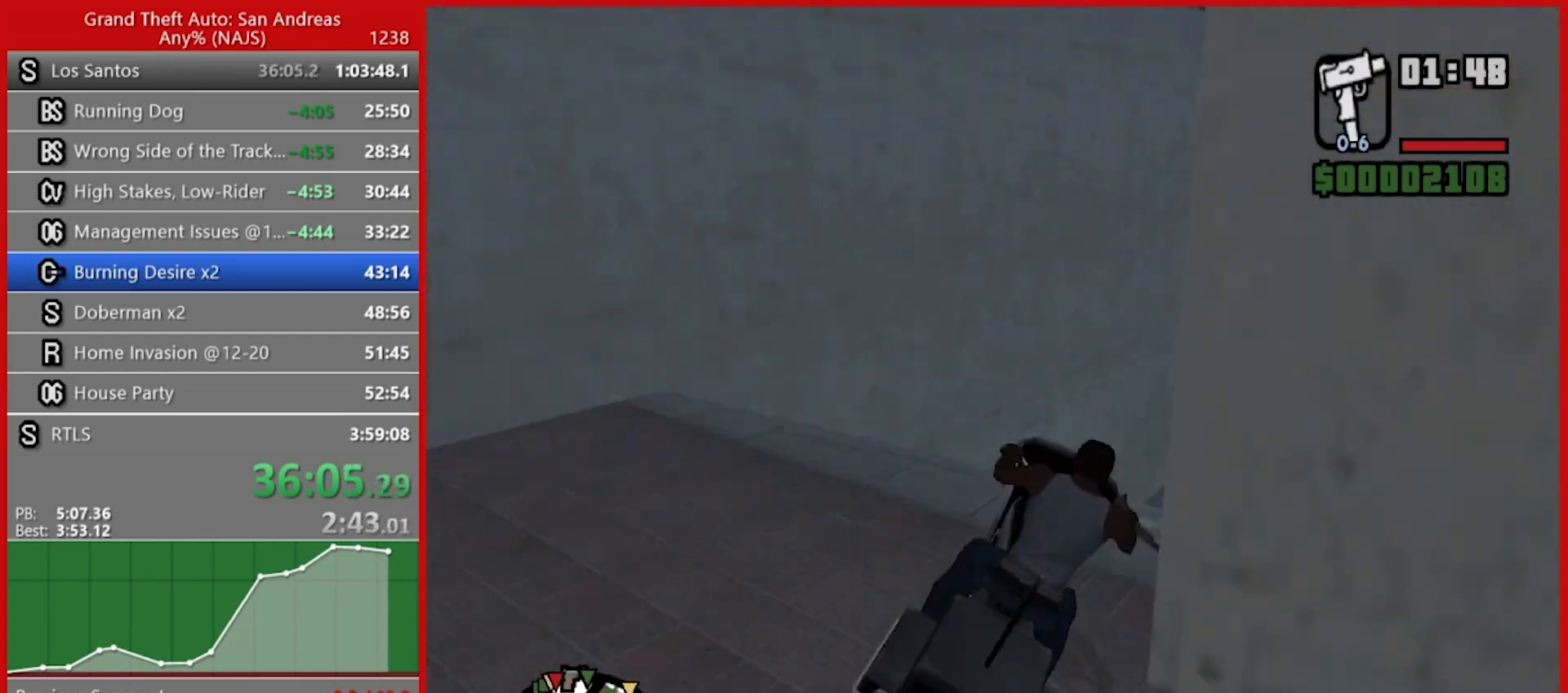
Gameplay with keyboard and mouse; each line is a JSON object with the keys and mouse buttons held at the frame after it. "events" lists presses ("down") and releases ("up") of "1", "2", "3", "4", "5", "6", "7", "8", "a", "alt", "b", "c", "caps_lock", "ctrl", "d", "e", "escape", "f", "f2", "f3", "g", "h", "n", "q", "r", "rbracket", "s", "shift", "space", "t", "tab", "tilde", "v", "w", "x", "y", "z", "mouse_left", "mouse_right", "mouse_mb4", "mouse_mb5", "mouse_wheel_up" and "mouse_wheel_down" between this image and that frame as [ms after this image, input, new state], when the widget could be followed in between. "mouse_left", "mouse_right", "mouse_mb4", "mouse_mb5", "mouse_wheel_up", "mouse_wheel_down" = the "left", "right", "mb4", "mb5", "wheel_up", "wheel_down" buttons of the "mouse" list. No other keys are recorded. Not read: mouse_move.
{"keys": [], "mouse": [], "events": [[140, "d", "up"], [320, "2", "down"], [400, "w", "up"], [440, "2", "up"]]}
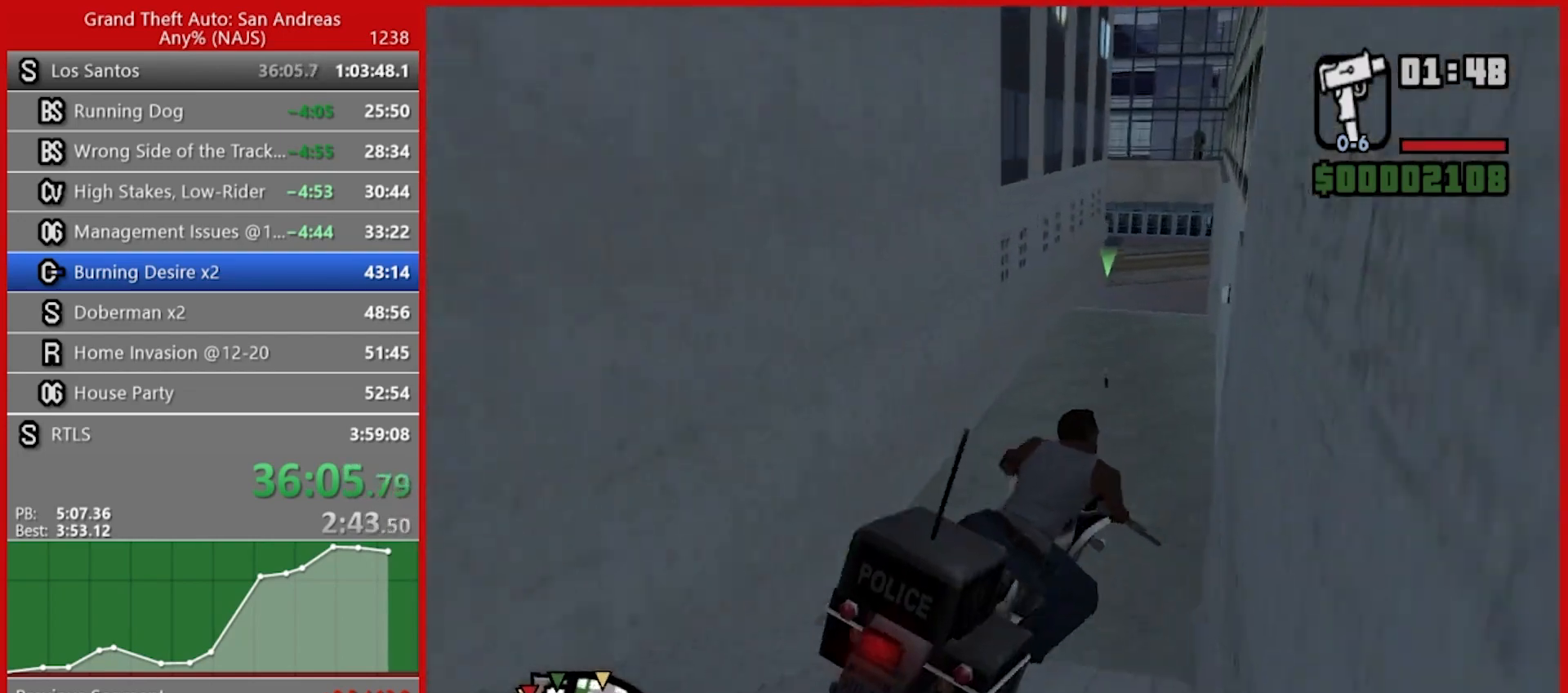
{"keys": ["a"], "mouse": [], "events": [[100, "a", "down"]]}
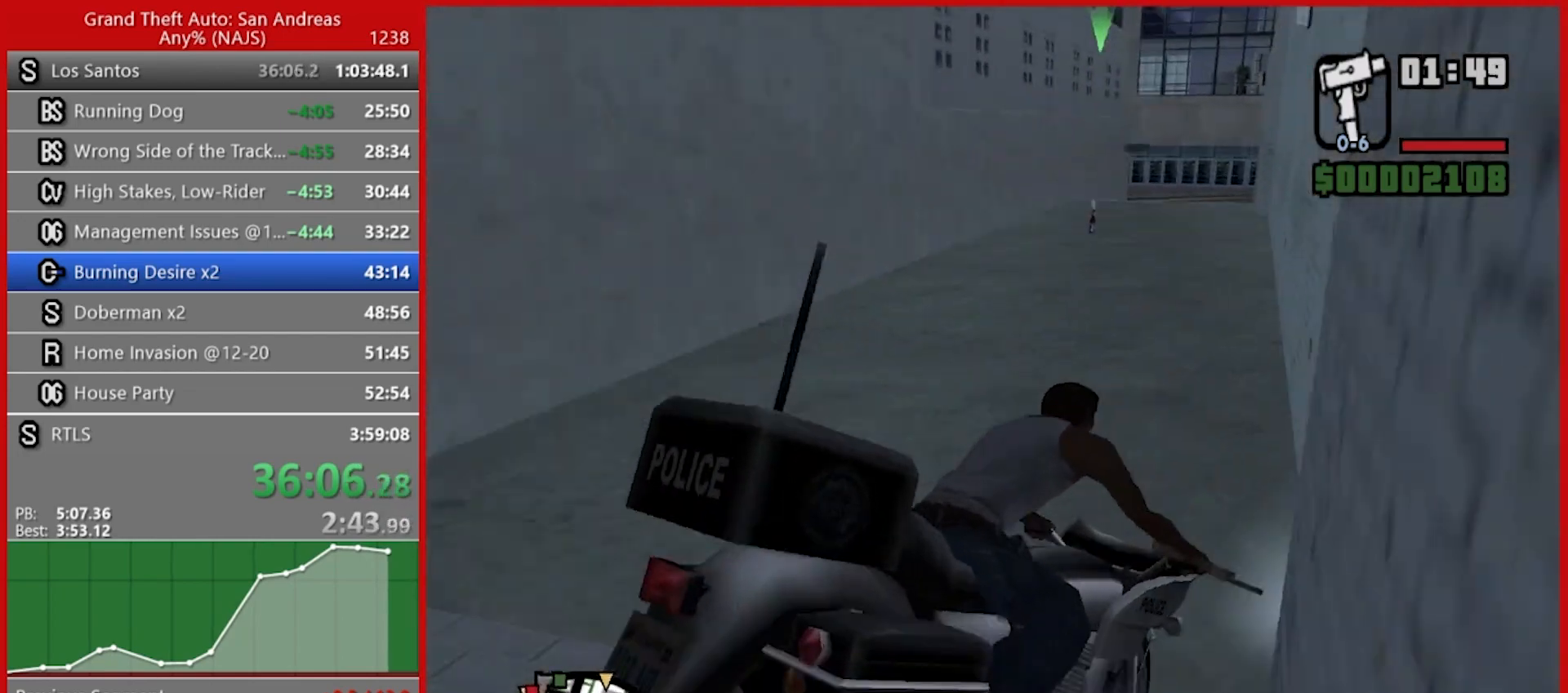
{"keys": ["a"], "mouse": [], "events": [[260, "a", "up"], [340, "s", "down"], [480, "a", "down"], [480, "s", "up"]]}
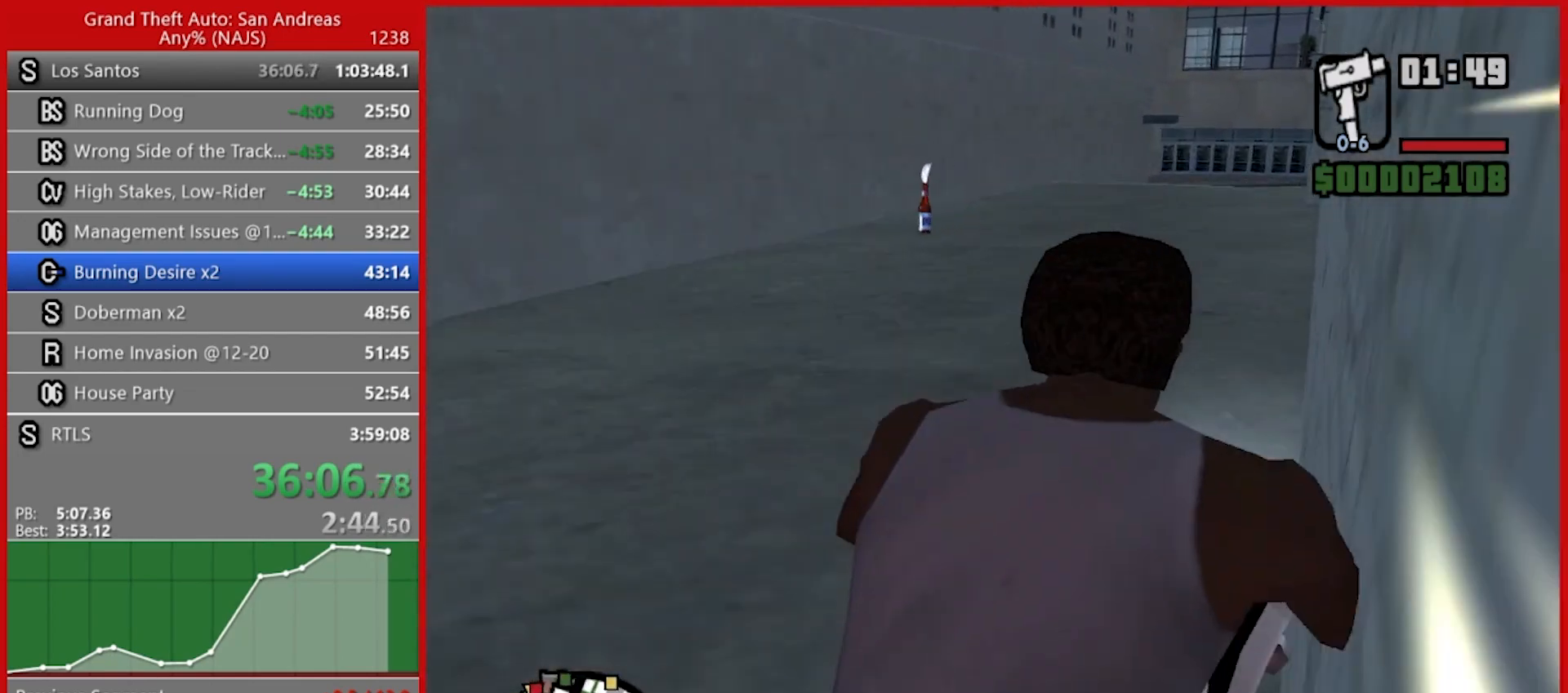
{"keys": ["d"], "mouse": [], "events": [[340, "a", "up"], [480, "d", "down"]]}
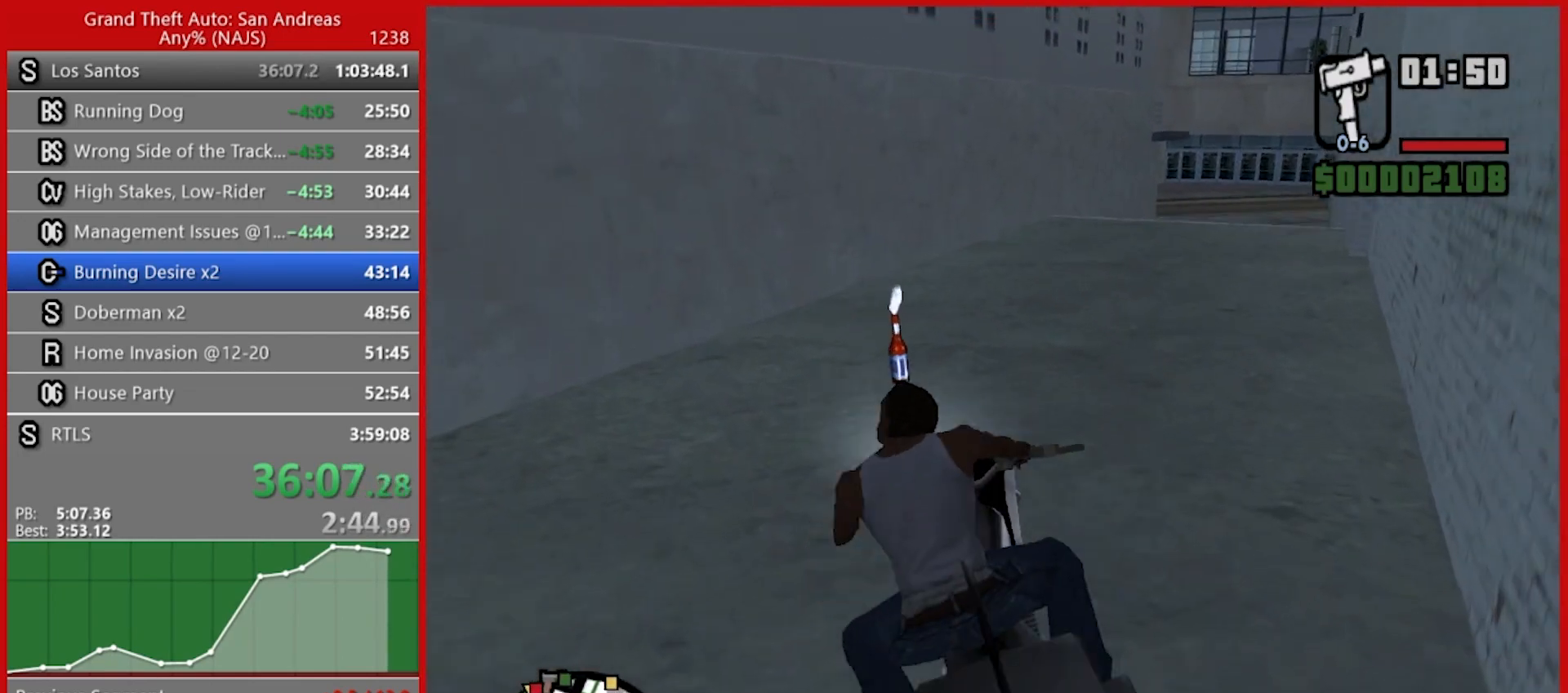
{"keys": [], "mouse": [], "events": [[200, "d", "up"], [200, "s", "down"], [380, "s", "up"]]}
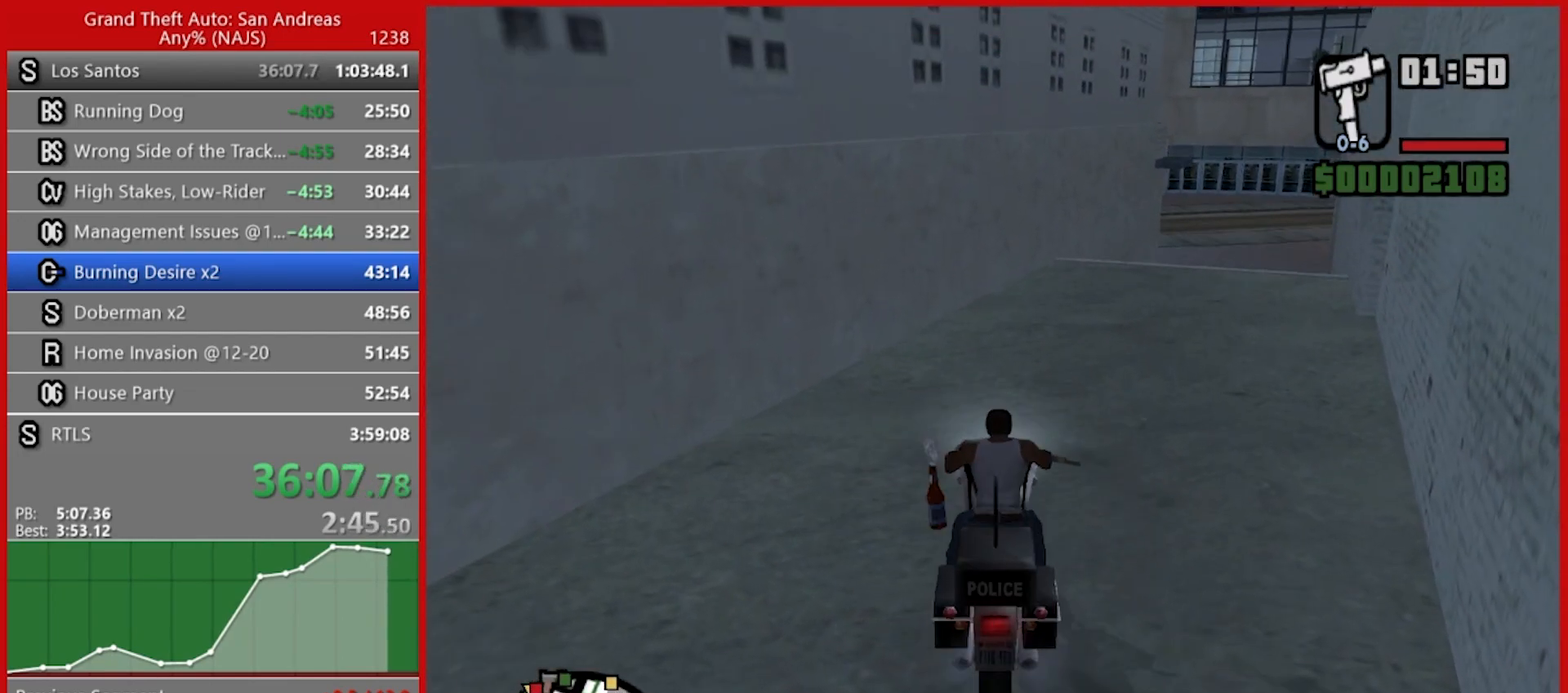
{"keys": ["r"], "mouse": [], "events": [[60, "r", "down"]]}
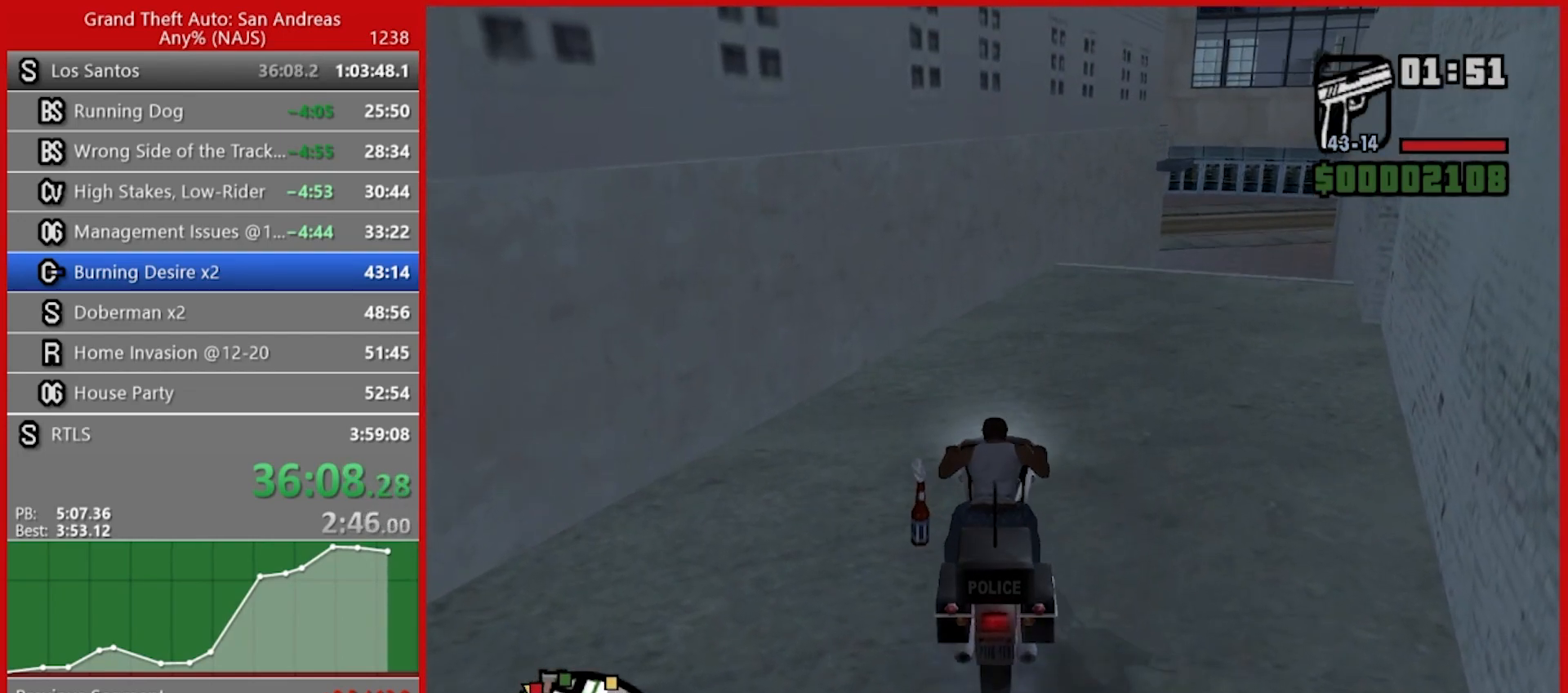
{"keys": ["d"], "mouse": [], "events": [[40, "r", "up"], [220, "d", "down"]]}
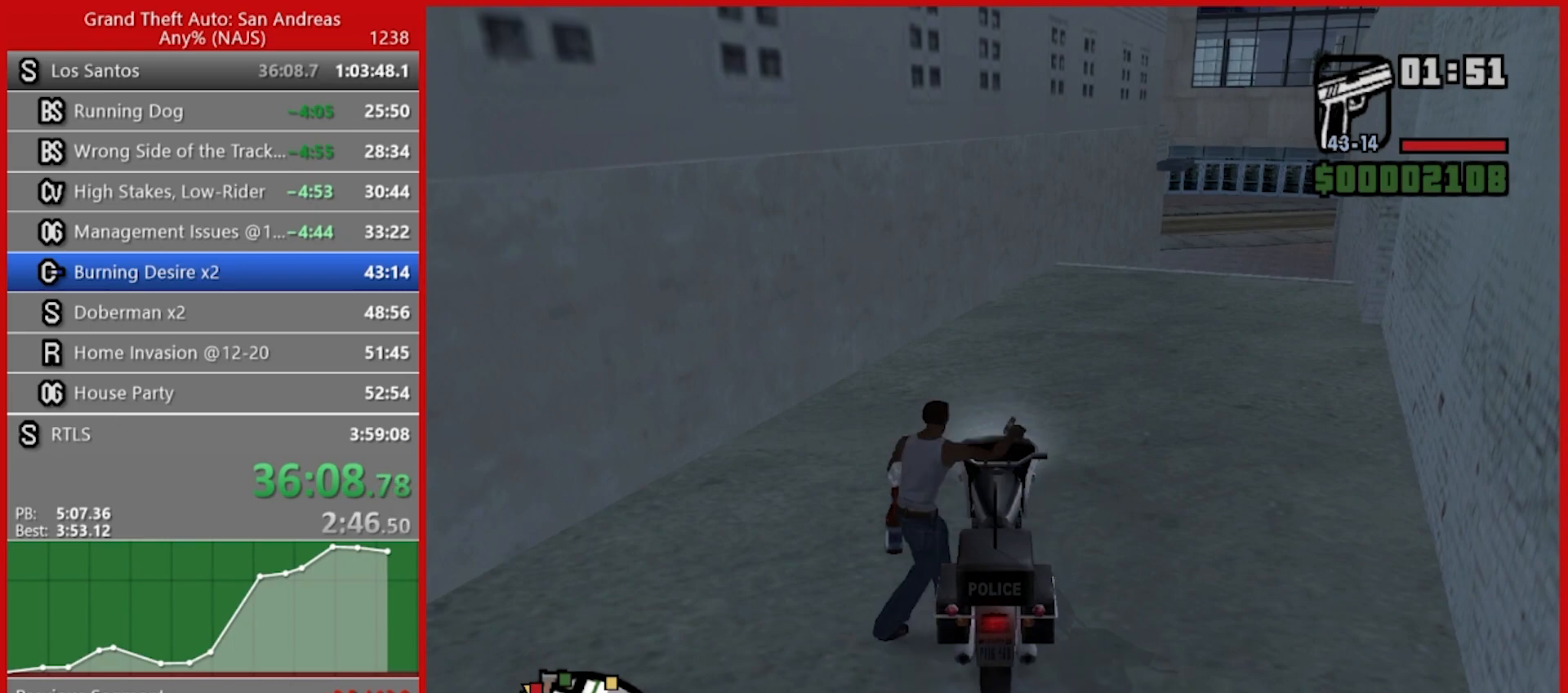
{"keys": ["d"], "mouse": [], "events": []}
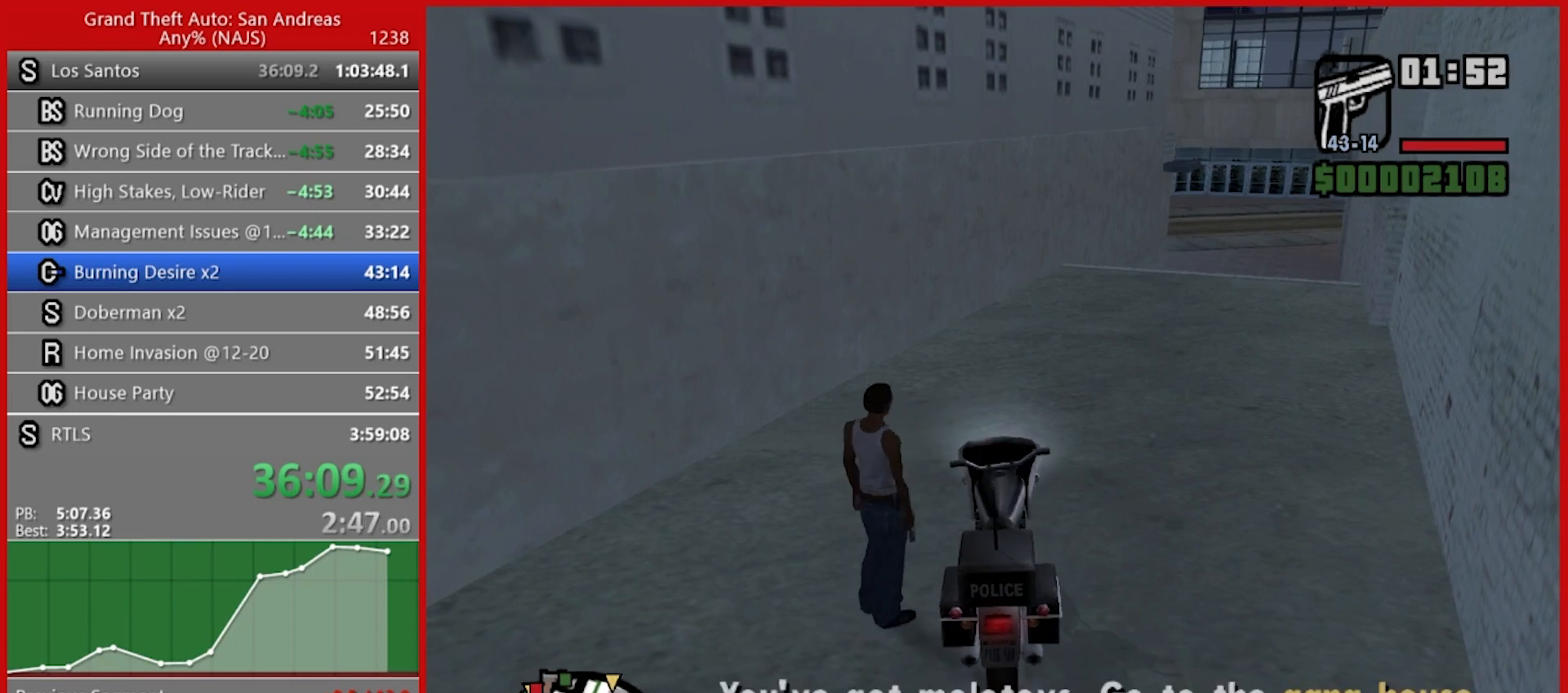
{"keys": ["3", "r"], "mouse": [], "events": [[120, "d", "up"], [160, "r", "down"], [480, "3", "down"]]}
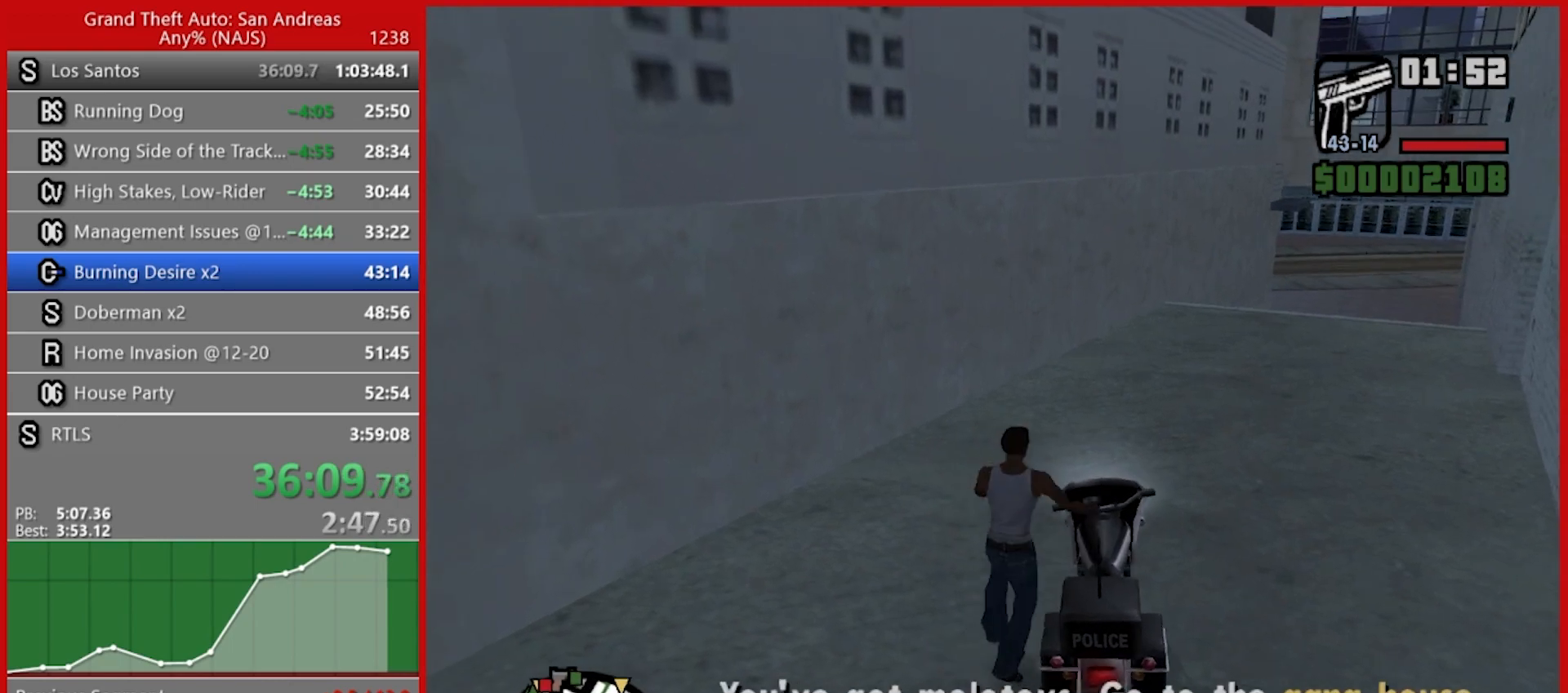
{"keys": ["d", "w"], "mouse": [], "events": [[40, "r", "up"], [120, "3", "up"], [180, "3", "down"], [300, "3", "up"], [500, "d", "down"], [500, "w", "down"]]}
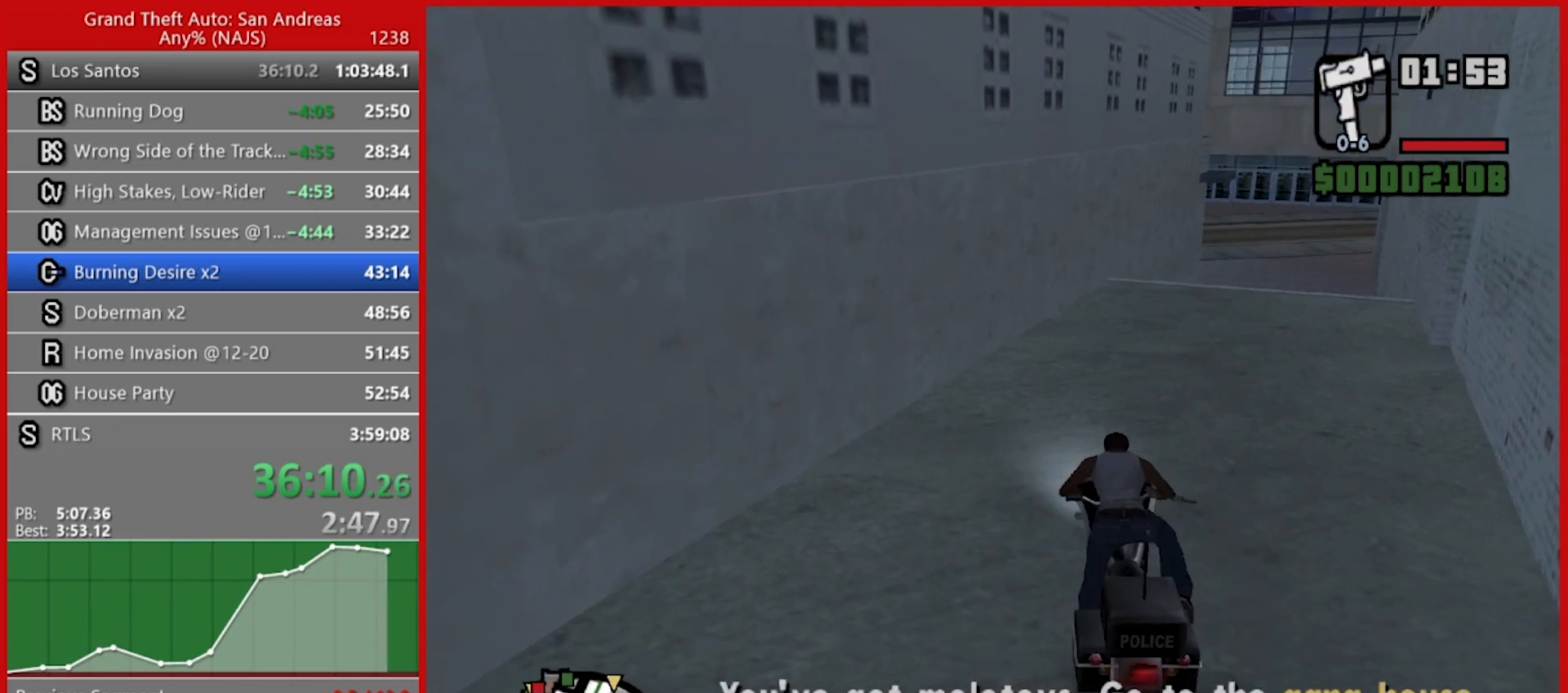
{"keys": ["2", "w"], "mouse": [], "events": [[280, "3", "down"], [380, "3", "up"], [500, "2", "down"], [500, "d", "up"]]}
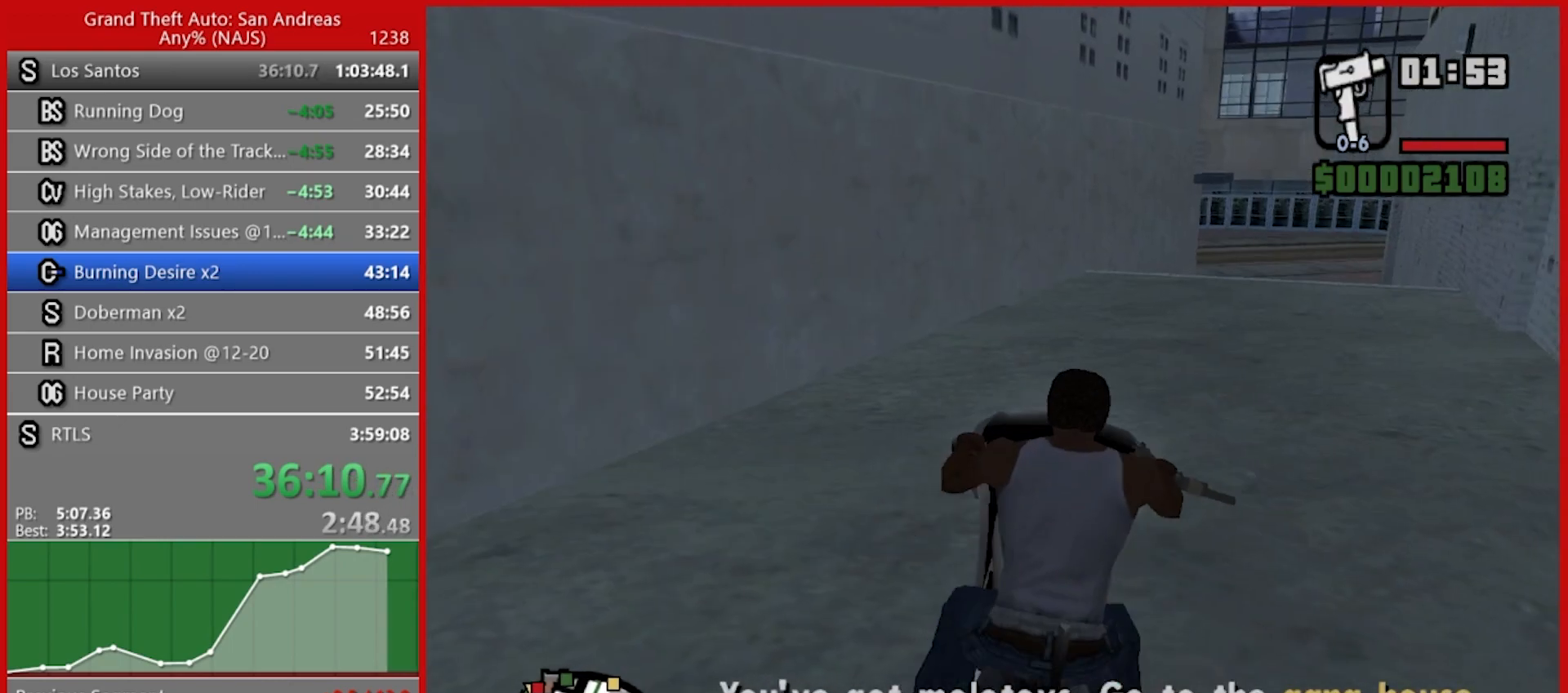
{"keys": ["d", "w"], "mouse": [], "events": [[120, "2", "up"], [200, "2", "down"], [300, "2", "up"], [380, "2", "down"], [440, "2", "up"], [480, "d", "down"]]}
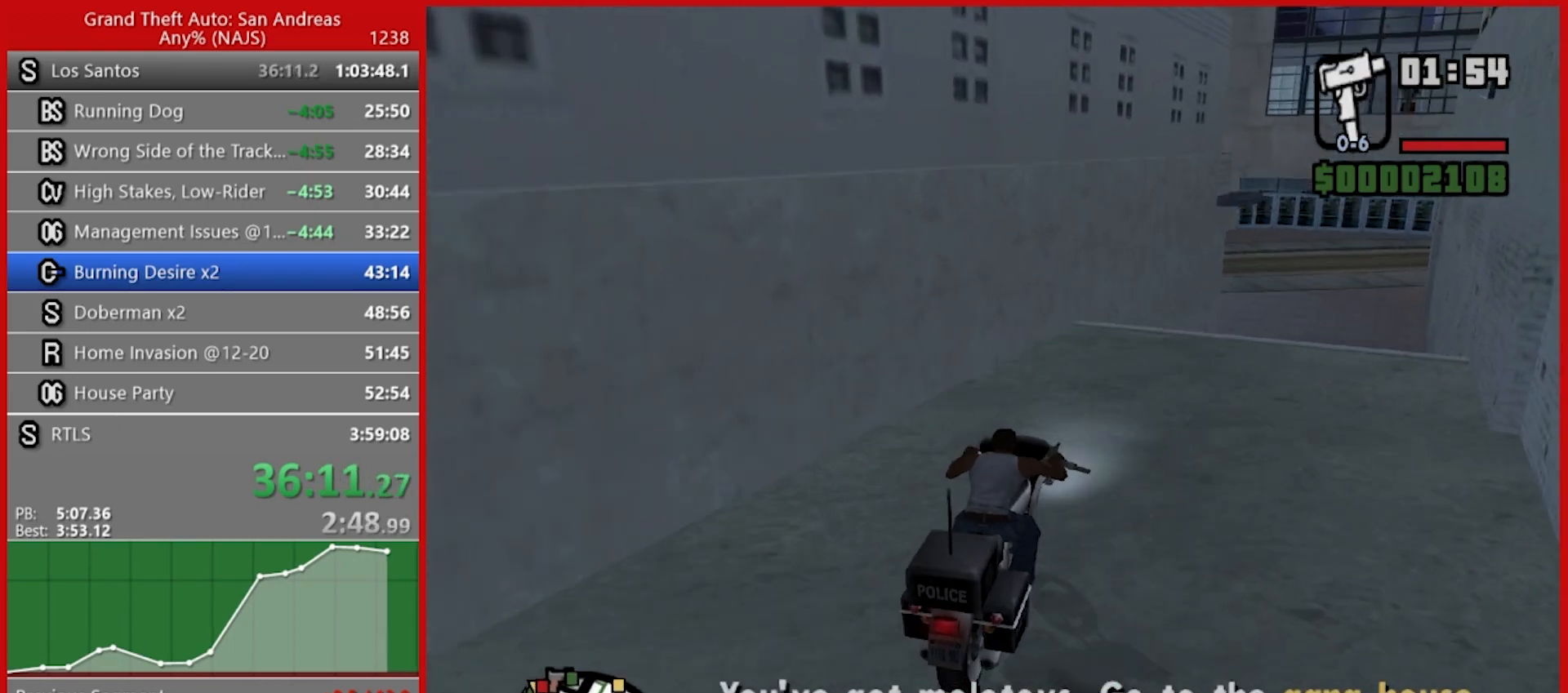
{"keys": ["w"], "mouse": [], "events": [[40, "2", "down"], [120, "2", "up"], [180, "d", "up"], [220, "2", "down"], [320, "2", "up"], [400, "2", "down"], [500, "2", "up"]]}
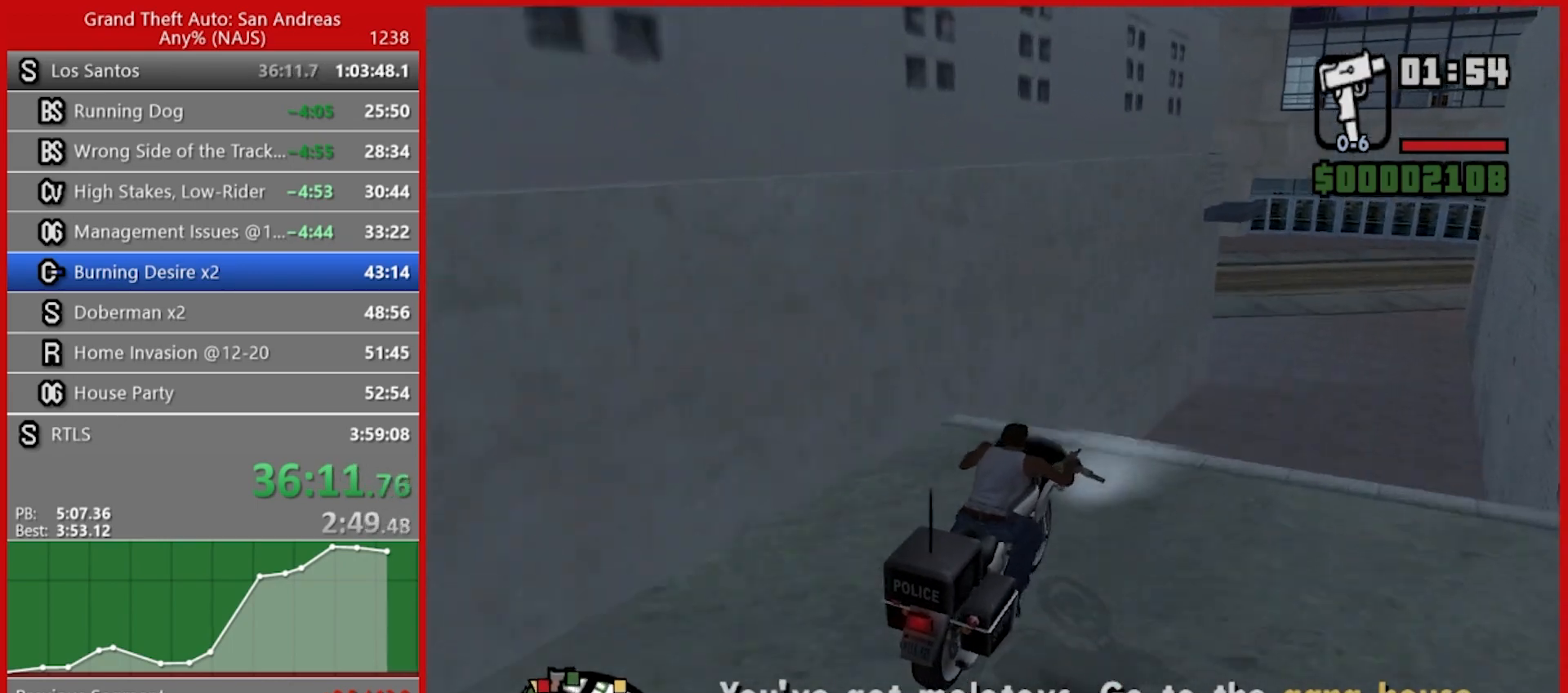
{"keys": [], "mouse": [], "events": [[100, "2", "down"], [180, "2", "up"], [240, "w", "up"]]}
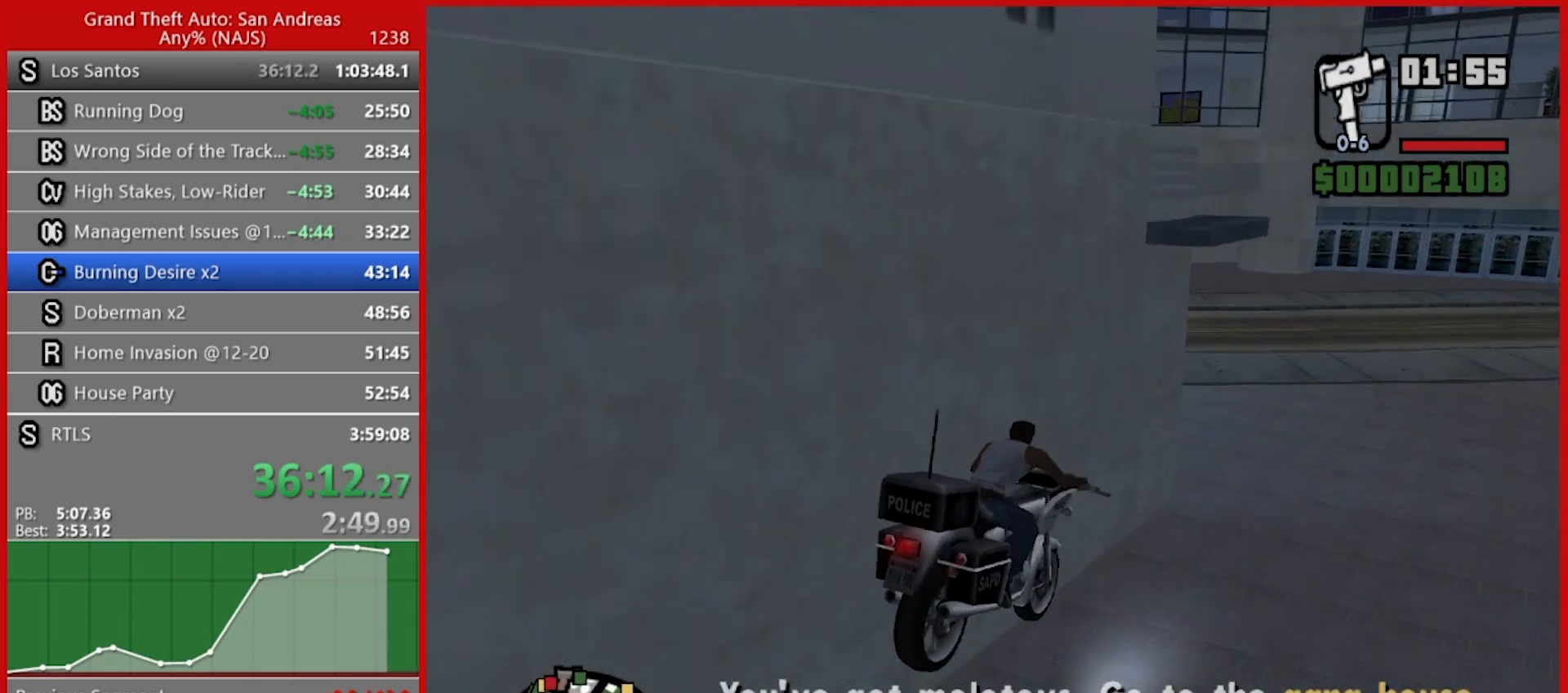
{"keys": ["5", "a", "space"], "mouse": [], "events": [[120, "a", "down"], [380, "5", "down"], [380, "space", "down"]]}
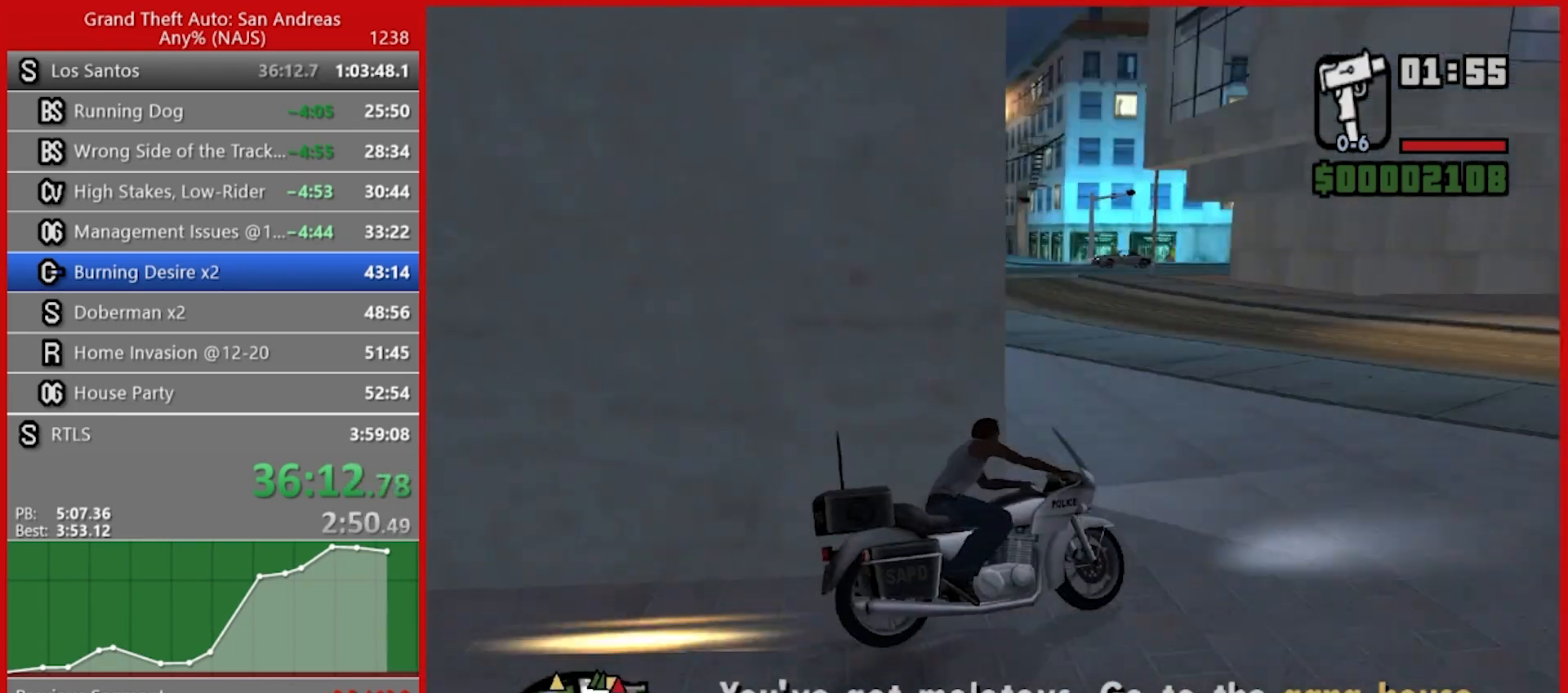
{"keys": ["a", "w"], "mouse": [], "events": [[80, "5", "up"], [120, "space", "up"], [180, "w", "down"]]}
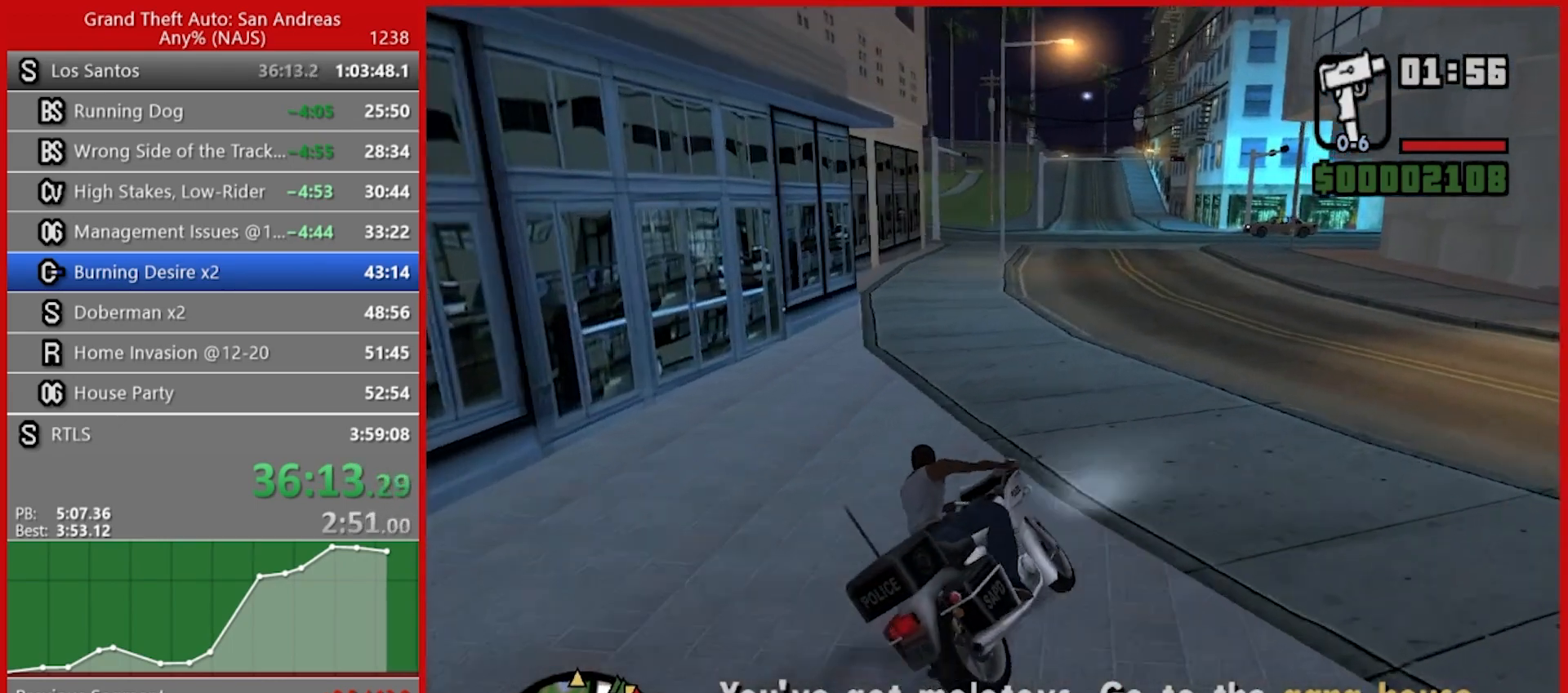
{"keys": ["w"], "mouse": [], "events": [[200, "2", "down"], [280, "2", "up"], [420, "2", "down"], [420, "a", "up"], [500, "2", "up"]]}
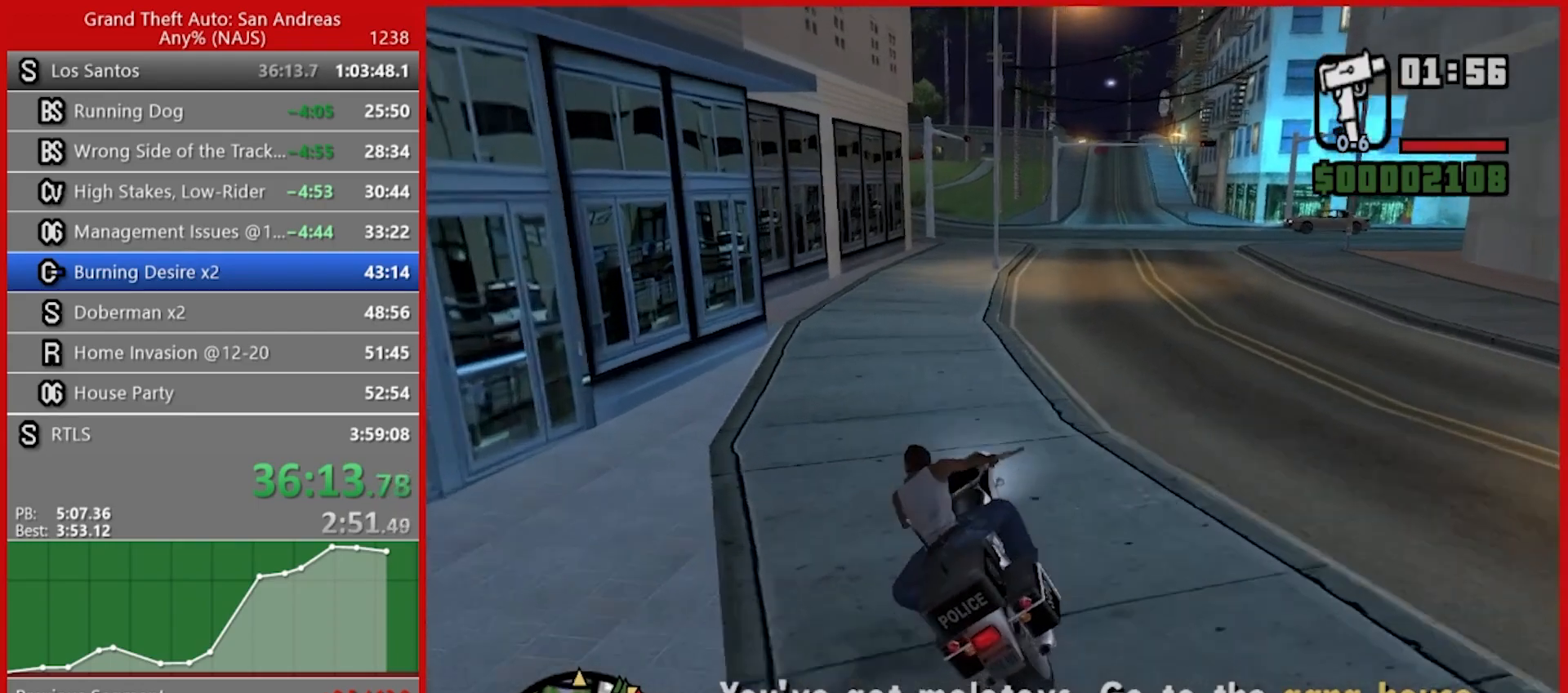
{"keys": ["2", "w"], "mouse": [], "events": [[60, "2", "down"], [200, "2", "up"], [240, "2", "down"], [340, "2", "up"], [440, "2", "down"]]}
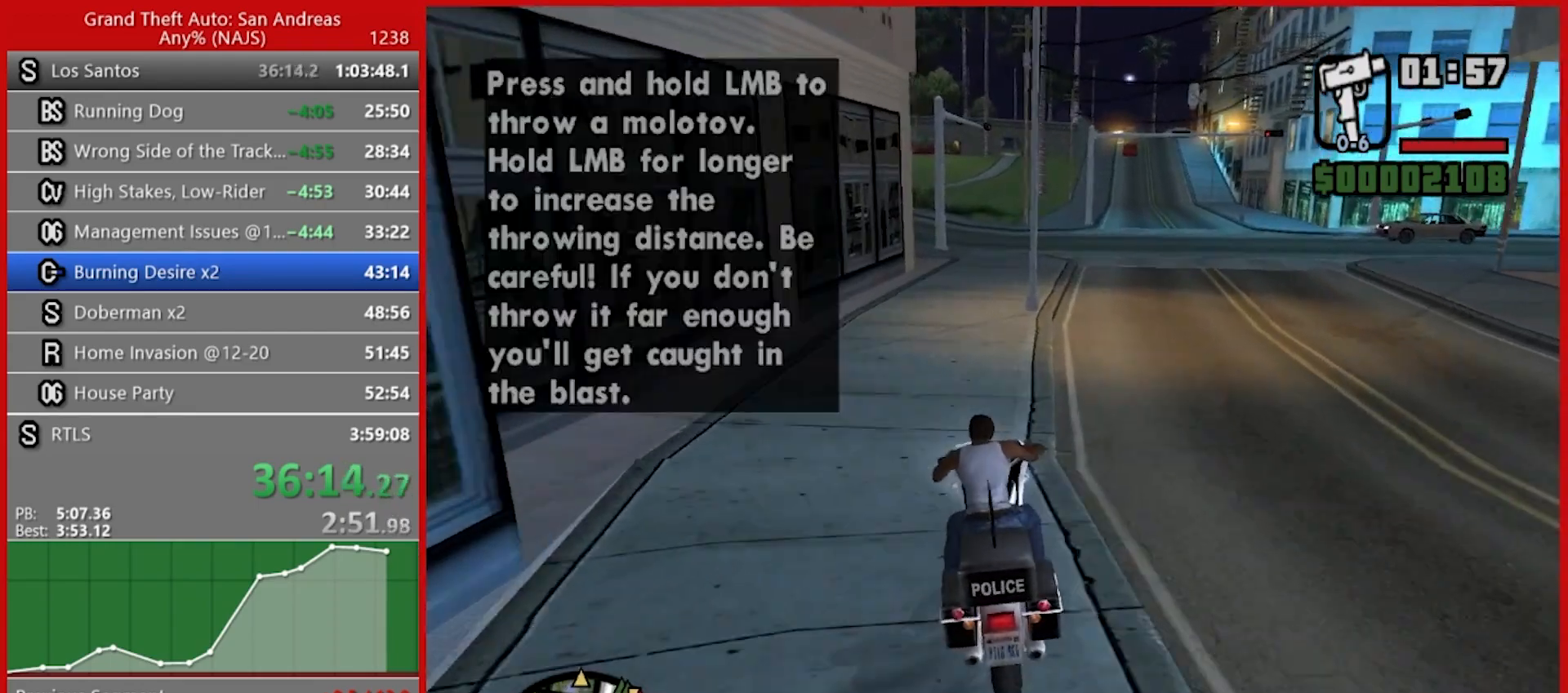
{"keys": ["2", "w"], "mouse": [], "events": [[40, "2", "up"], [100, "2", "down"], [180, "2", "up"], [180, "d", "down"], [260, "2", "down"], [260, "d", "up"], [360, "2", "up"], [440, "2", "down"]]}
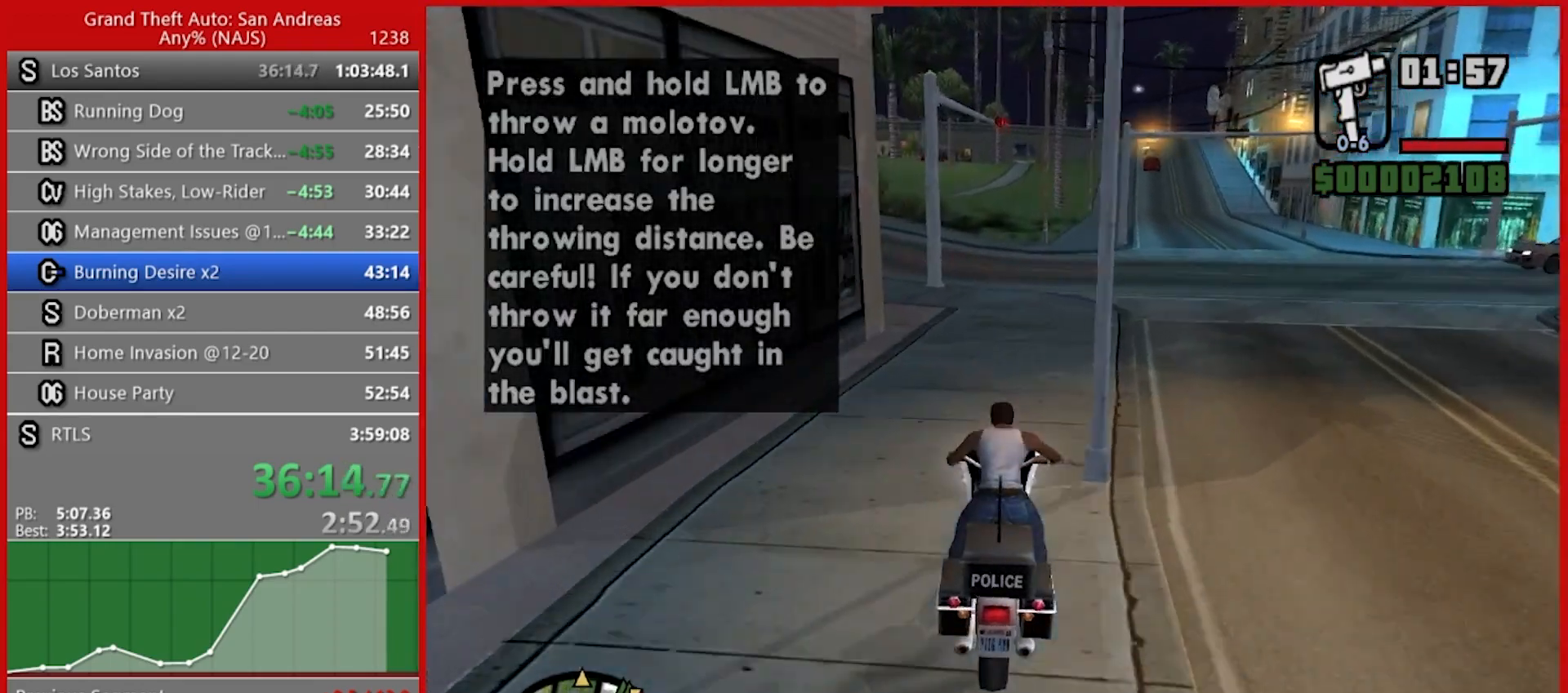
{"keys": ["2", "w"], "mouse": [], "events": [[60, "2", "up"], [140, "2", "down"], [240, "2", "up"], [280, "2", "down"], [280, "d", "down"], [320, "d", "up"], [380, "2", "up"], [420, "2", "down"]]}
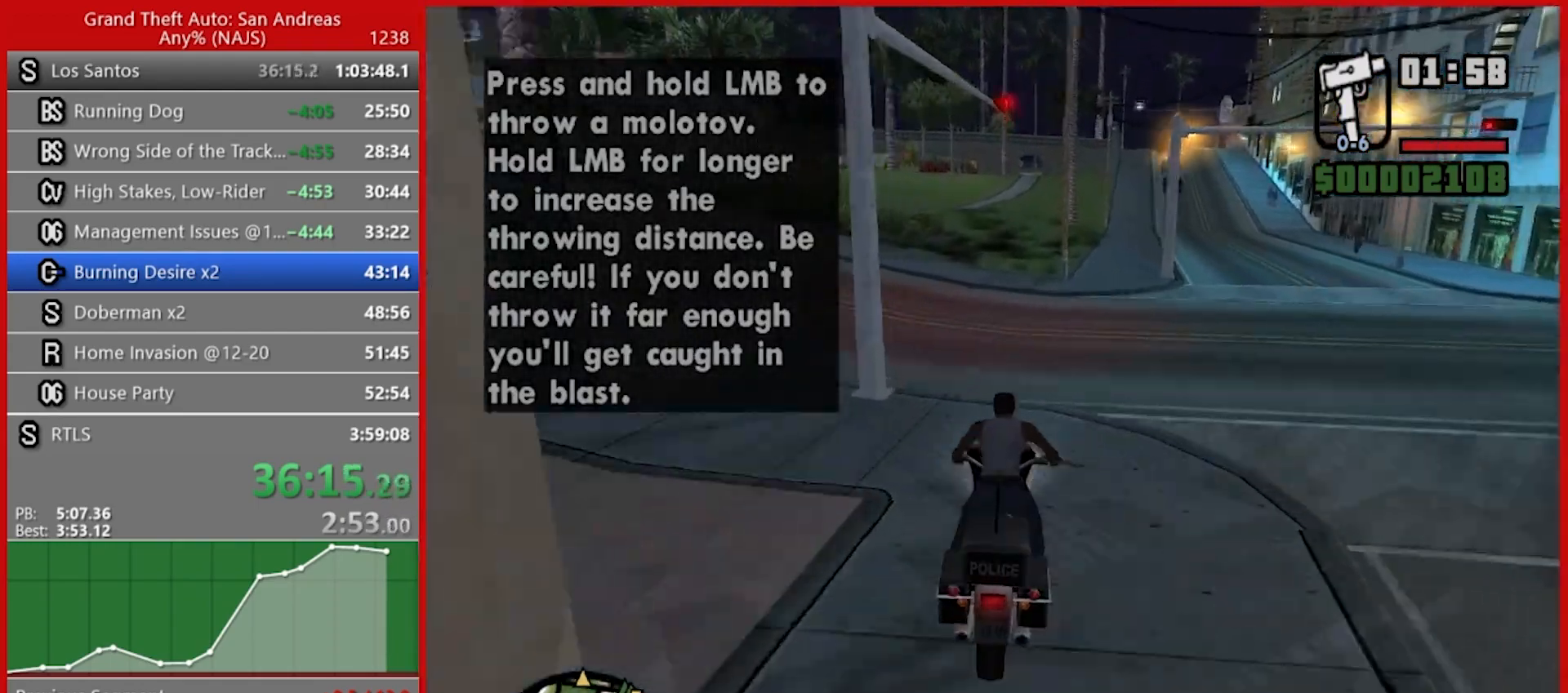
{"keys": ["2", "w"], "mouse": [], "events": [[60, "2", "up"], [120, "2", "down"], [160, "d", "down"], [200, "2", "up"], [200, "d", "up"], [300, "2", "down"], [380, "2", "up"], [480, "2", "down"]]}
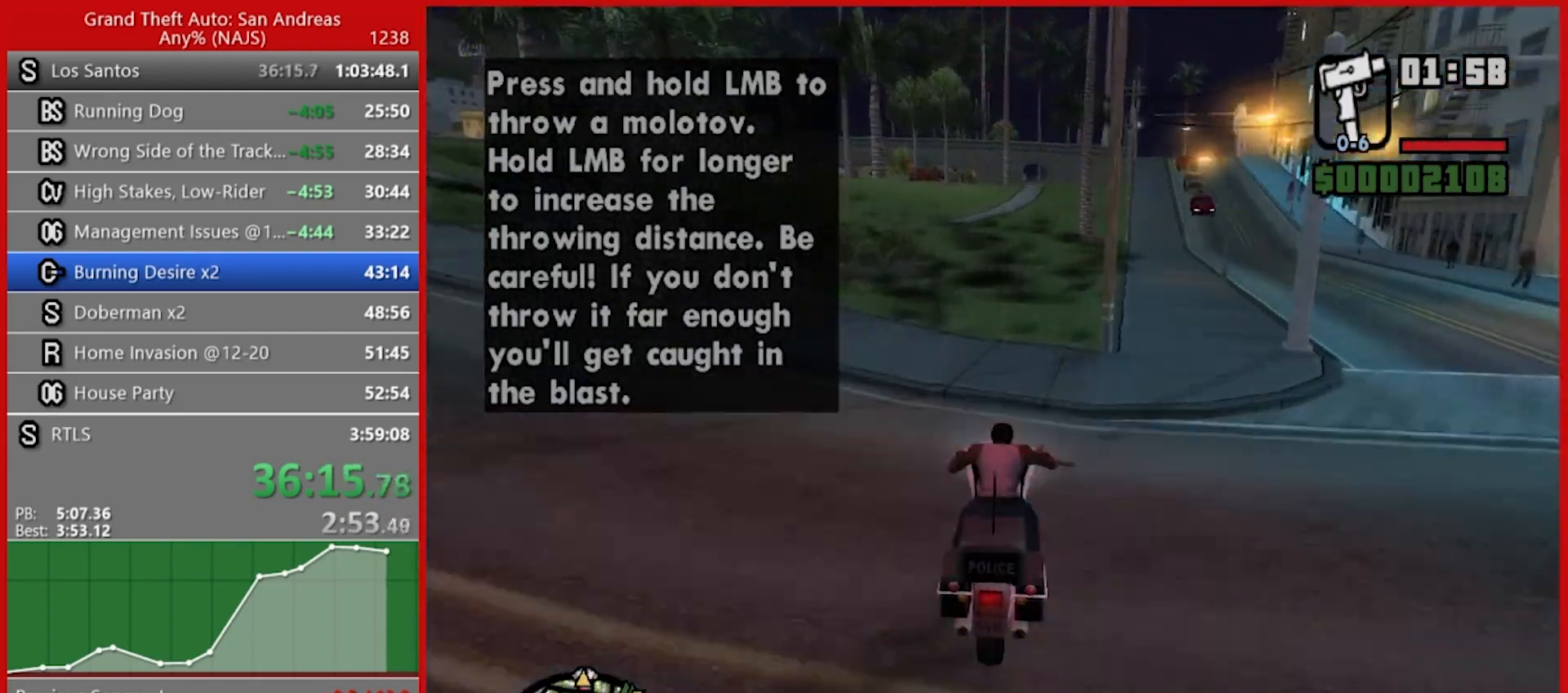
{"keys": ["2", "w"], "mouse": [], "events": [[80, "2", "up"], [120, "2", "down"], [220, "2", "up"], [280, "a", "down"], [320, "2", "down"], [360, "a", "up"], [400, "2", "up"], [500, "2", "down"]]}
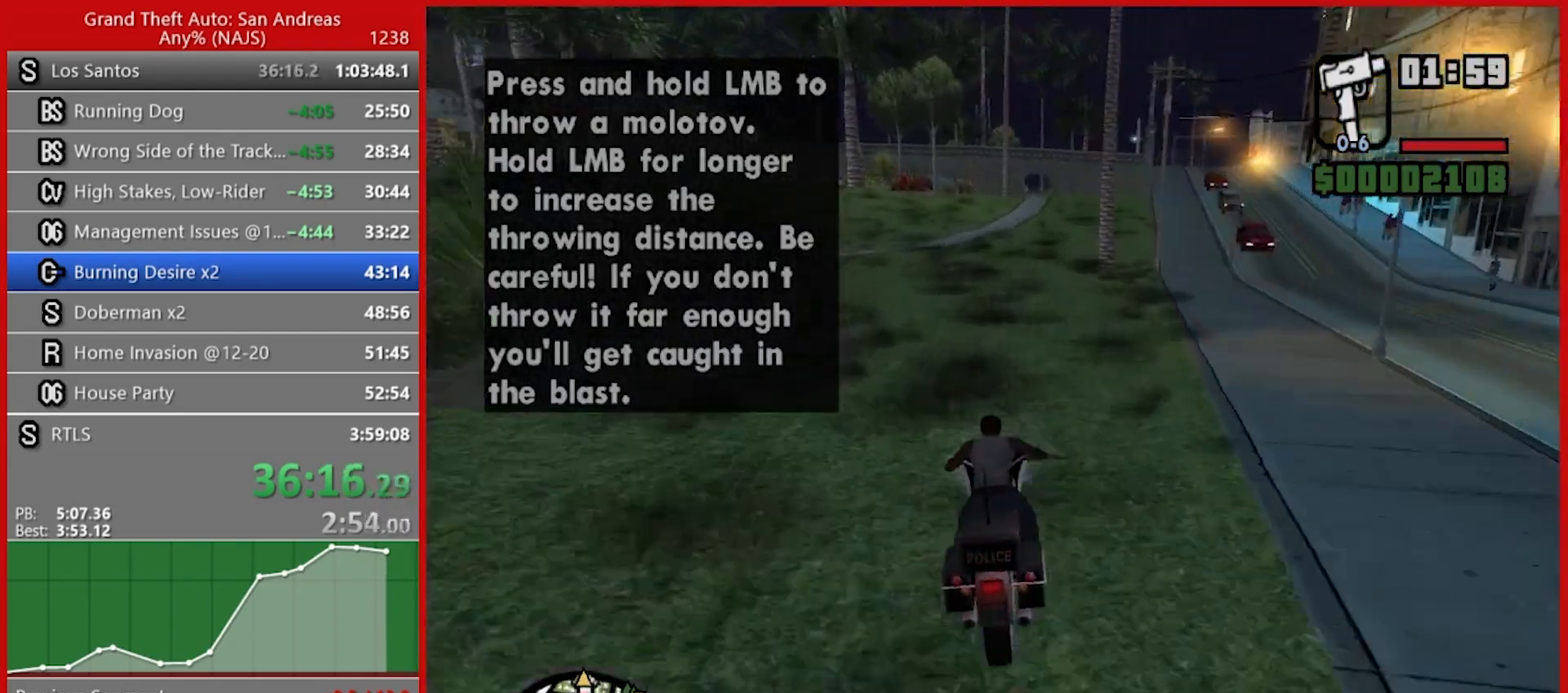
{"keys": ["d", "w"], "mouse": [], "events": [[100, "2", "up"], [180, "2", "down"], [280, "2", "up"], [360, "2", "down"], [460, "2", "up"], [500, "d", "down"]]}
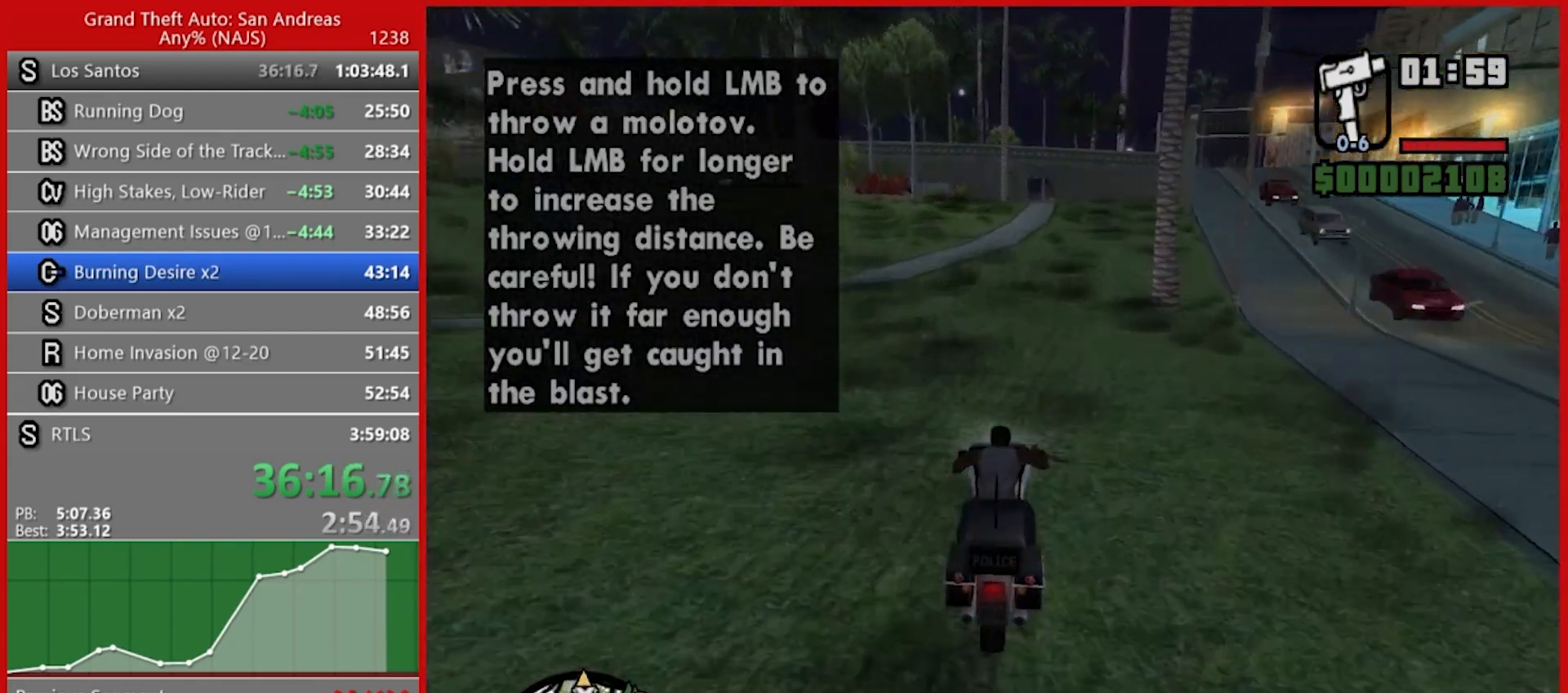
{"keys": ["2", "w"], "mouse": [], "events": [[60, "2", "down"], [160, "2", "up"], [160, "d", "up"], [260, "2", "down"], [340, "2", "up"], [440, "2", "down"]]}
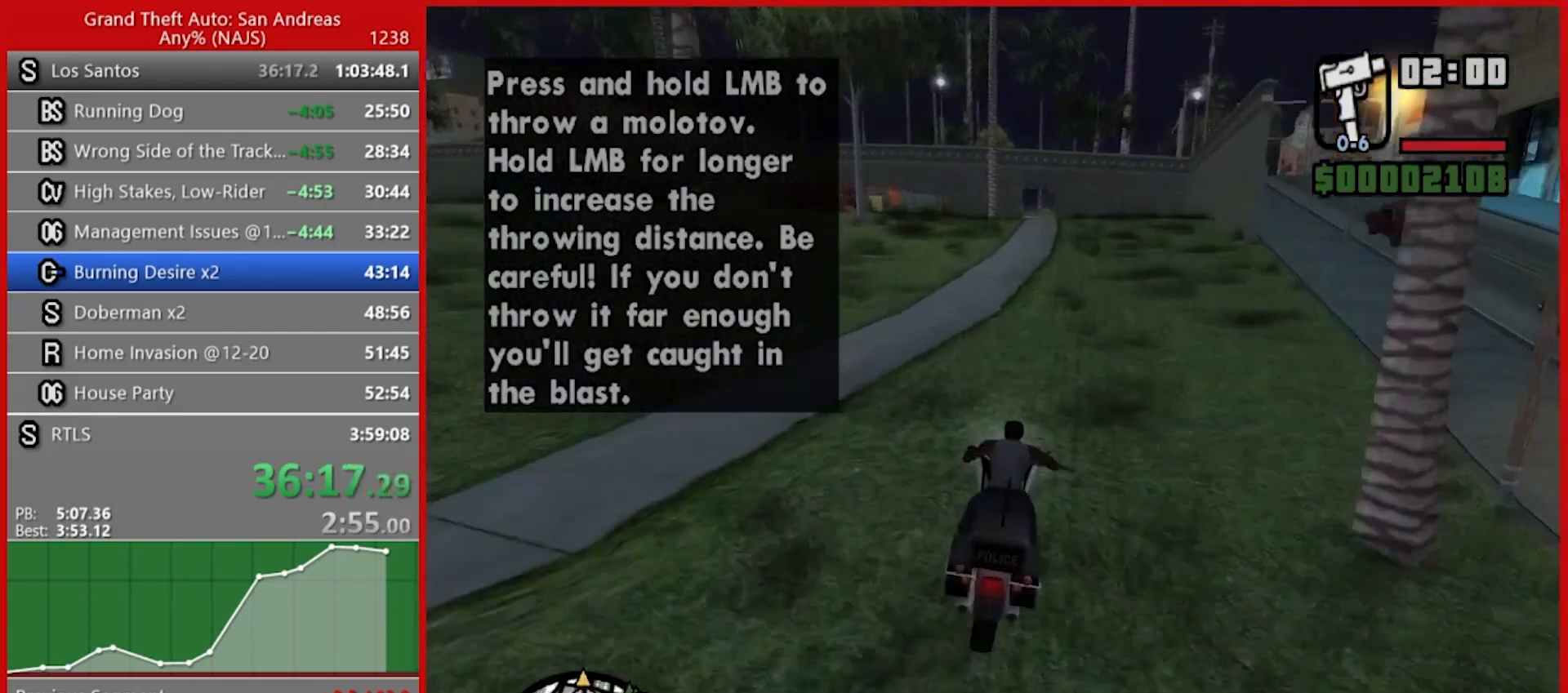
{"keys": ["w"], "mouse": [], "events": [[40, "2", "up"], [120, "2", "down"], [220, "2", "up"], [320, "2", "down"], [400, "2", "up"]]}
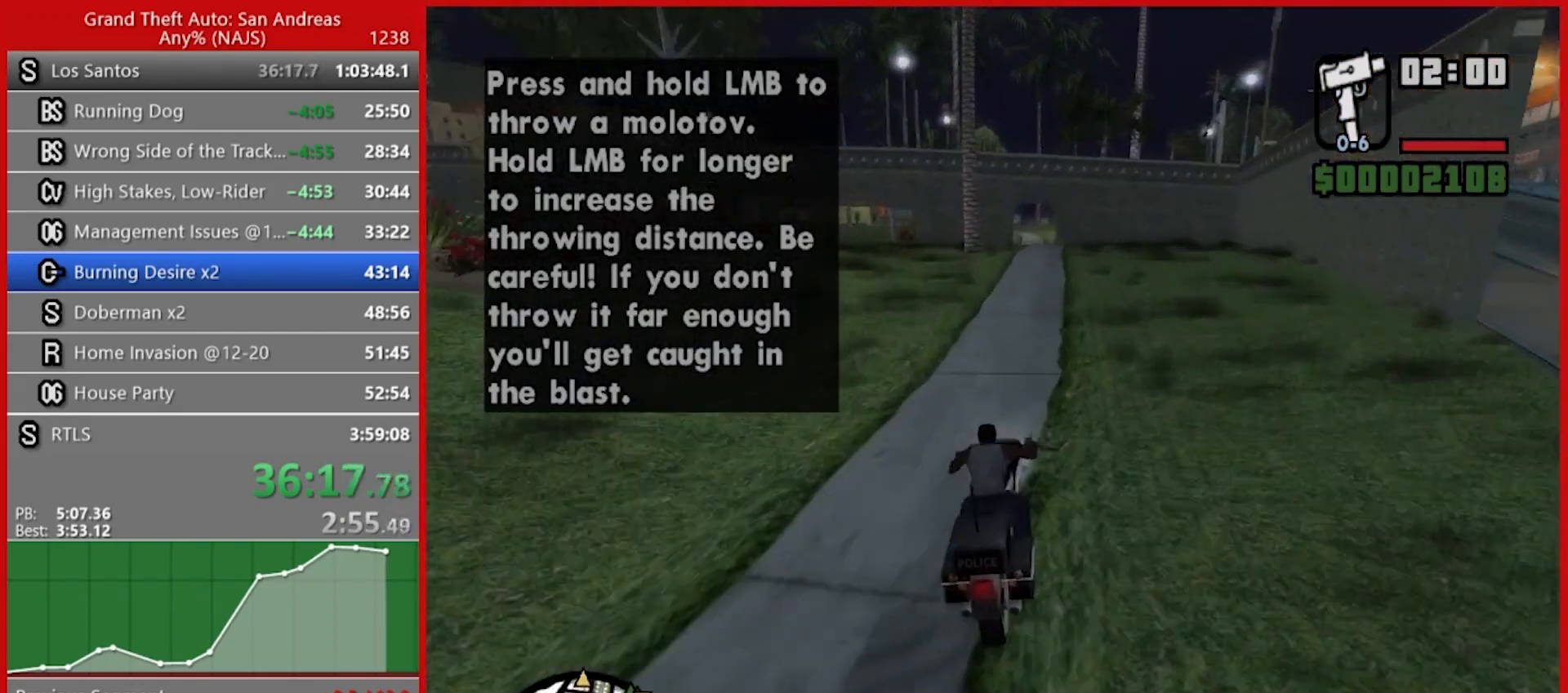
{"keys": ["w"], "mouse": [], "events": [[60, "2", "down"], [140, "2", "up"], [240, "2", "down"], [340, "2", "up"], [380, "2", "down"], [500, "2", "up"]]}
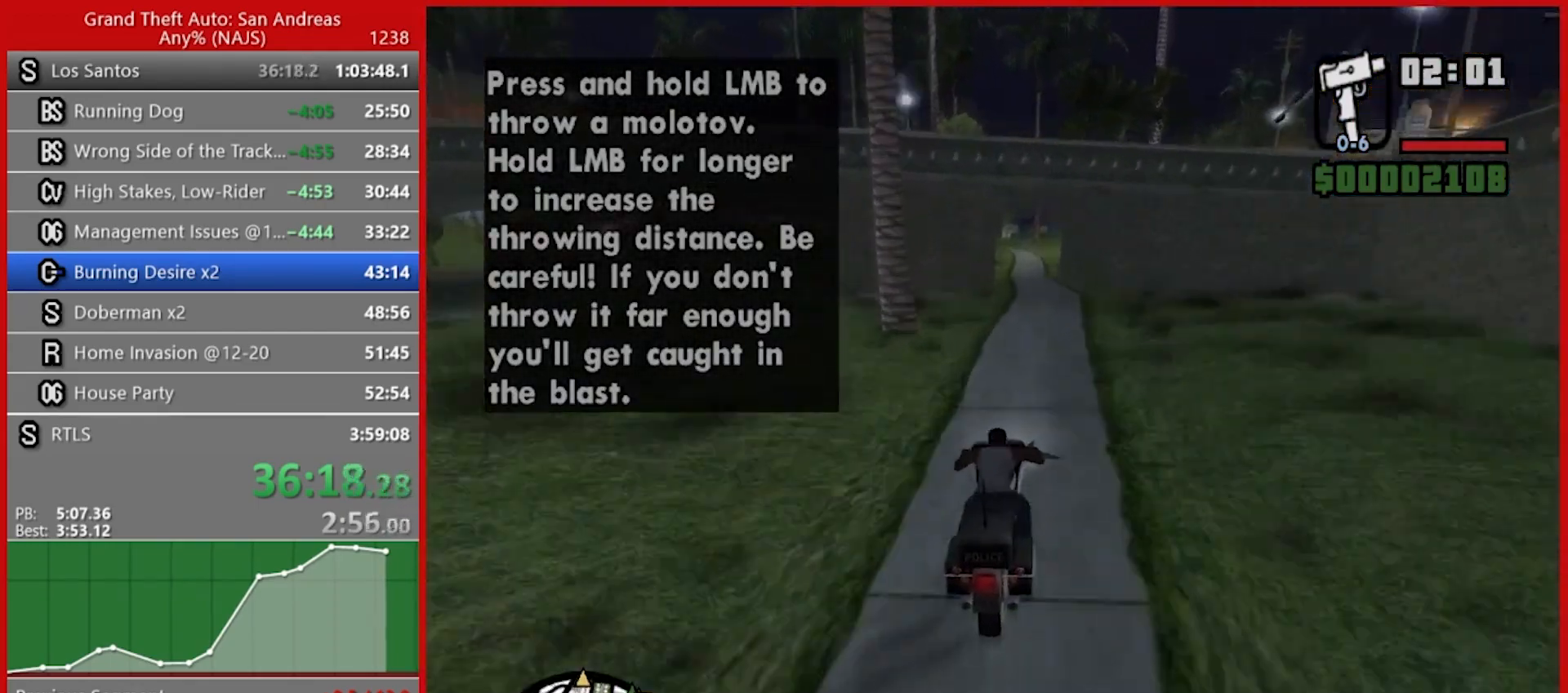
{"keys": ["2", "w"], "mouse": [], "events": [[80, "2", "down"], [160, "2", "up"], [240, "2", "down"], [340, "2", "up"], [340, "a", "down"], [420, "2", "down"], [480, "a", "up"]]}
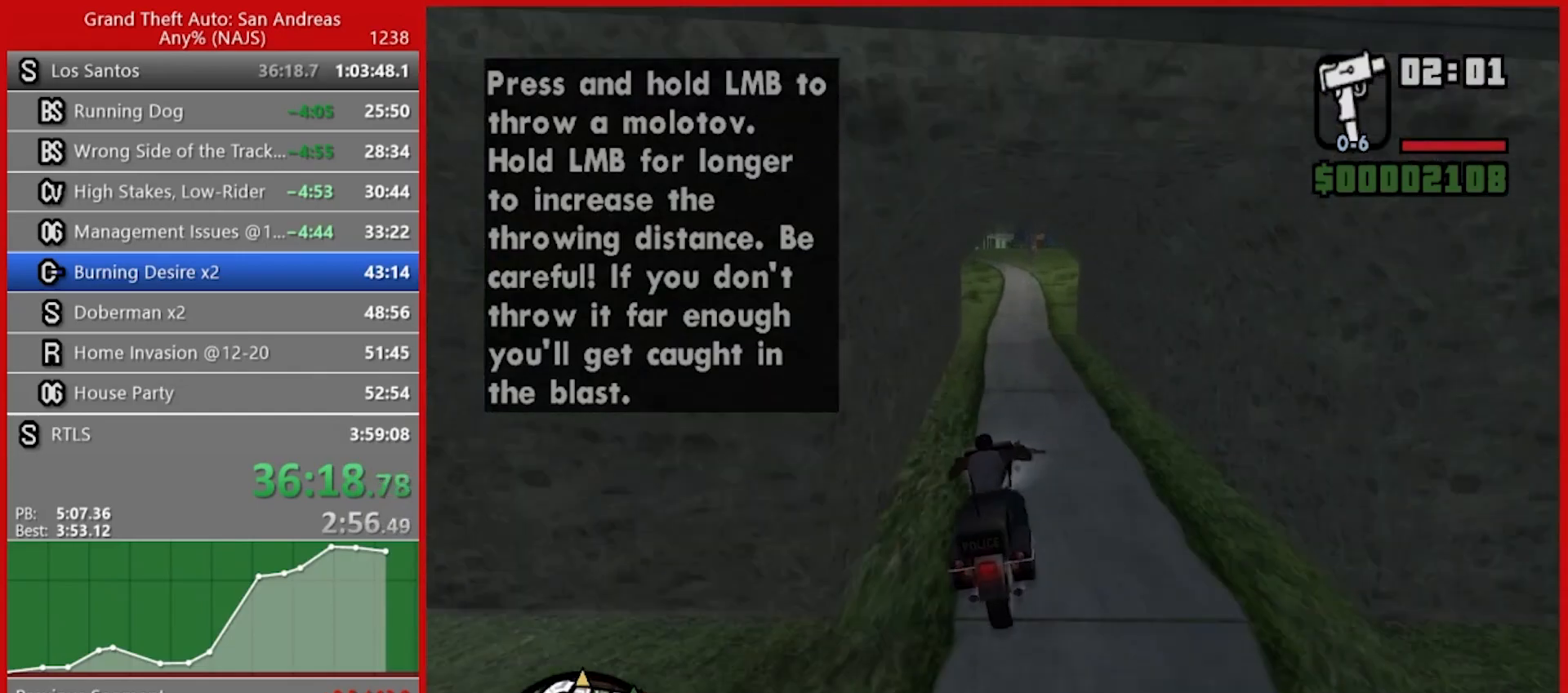
{"keys": ["2", "a", "w"], "mouse": [], "events": [[40, "2", "up"], [120, "2", "down"], [120, "a", "down"], [220, "2", "up"], [220, "a", "up"], [320, "2", "down"], [400, "2", "up"], [480, "2", "down"], [480, "a", "down"]]}
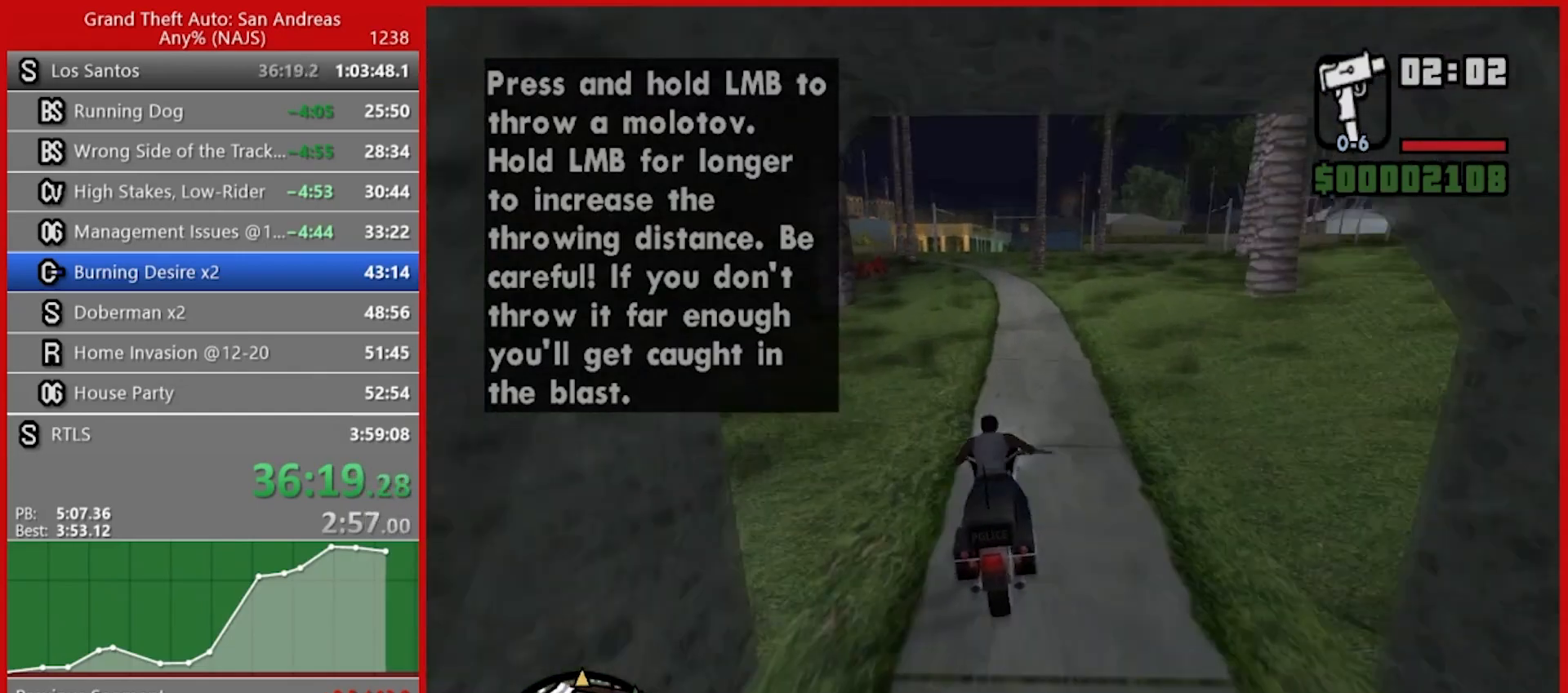
{"keys": ["d", "w"], "mouse": [], "events": [[100, "2", "up"], [100, "a", "up"], [200, "2", "down"], [320, "2", "up"], [360, "2", "down"], [420, "d", "down"], [500, "2", "up"]]}